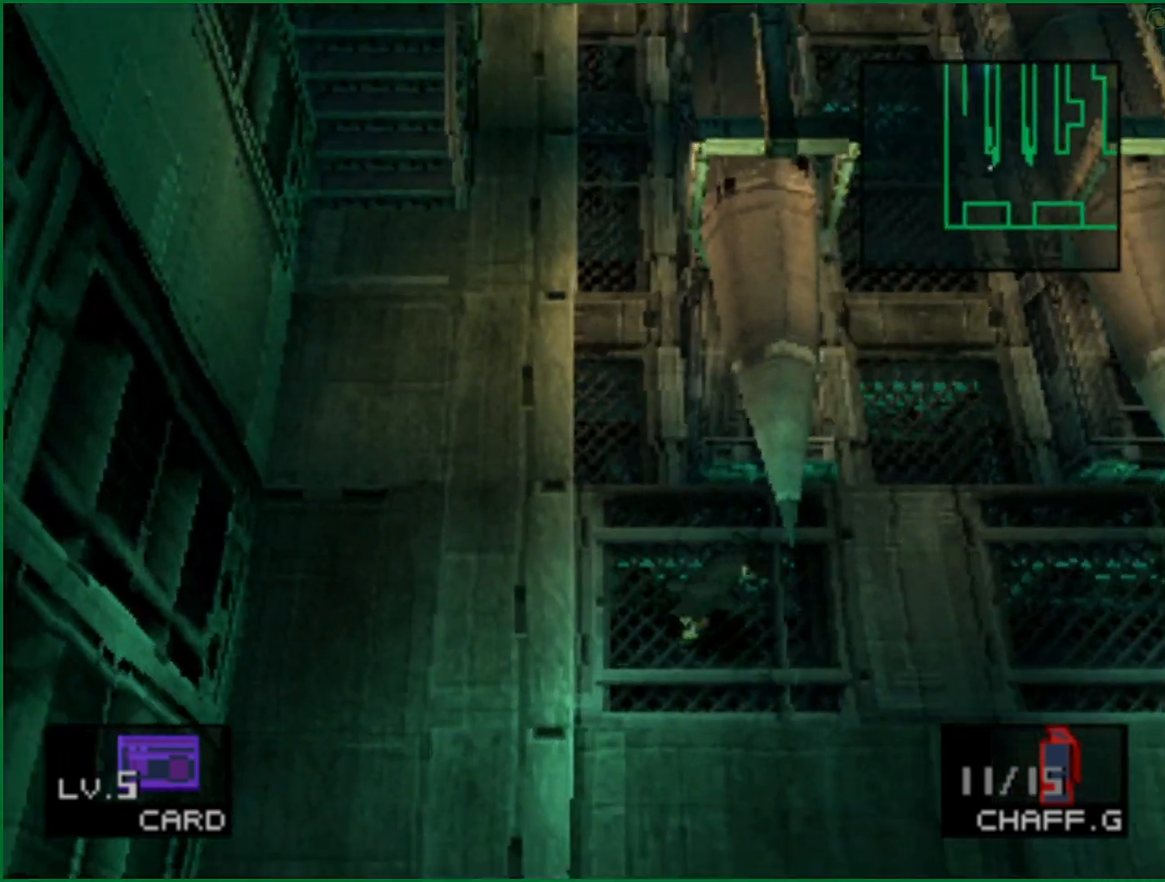
Gameplay with a controller (PlayStation layout); each line is a JSON object with the inputs held at the frame after it (dt_ms = milliseconds from this image to that frame). "button_events" lists button changes between this image and that frame as [ms after this image, input, new state], when the widget could be followed in between (sticks are given only as held states). Not read: L1 R1.
{"dt_ms": 500, "buttons": [], "left_stick": "right", "right_stick": "center", "button_events": []}
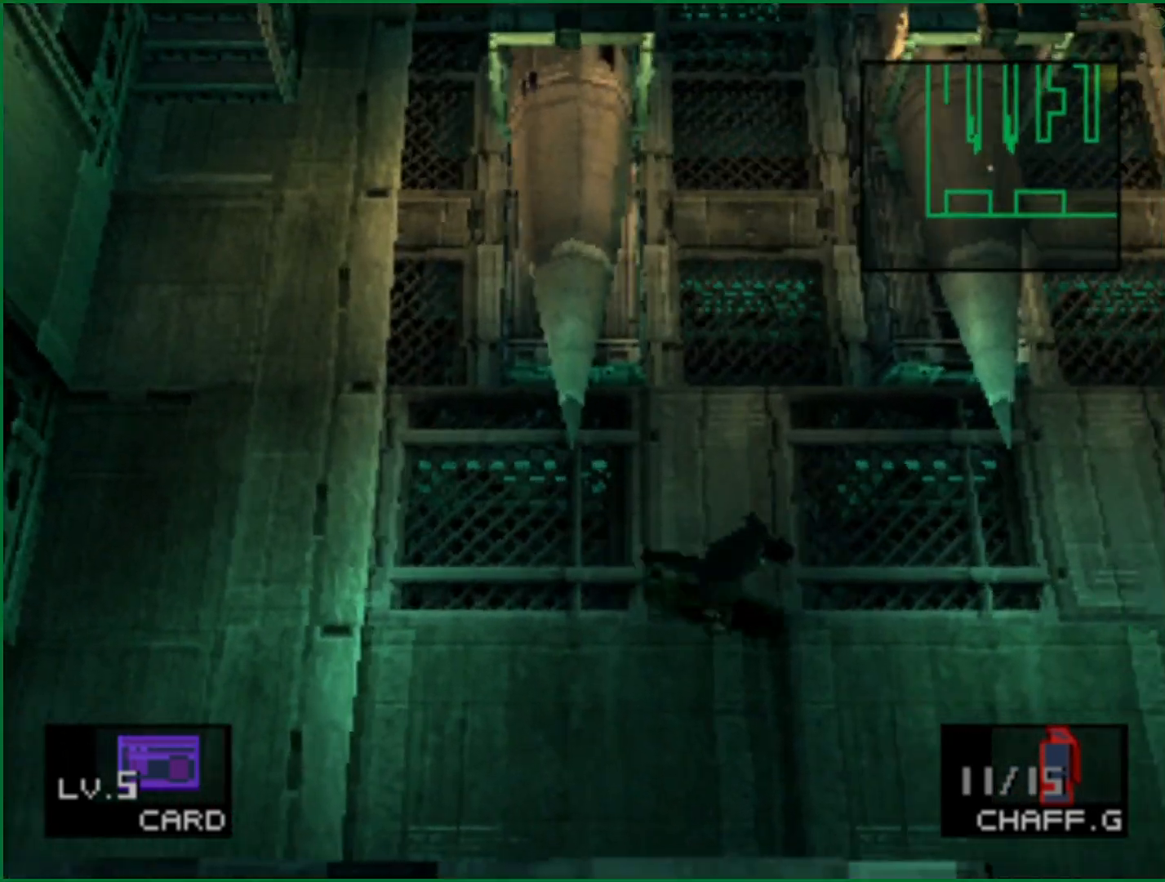
{"dt_ms": 500, "buttons": [], "left_stick": "down-right", "right_stick": "center", "button_events": []}
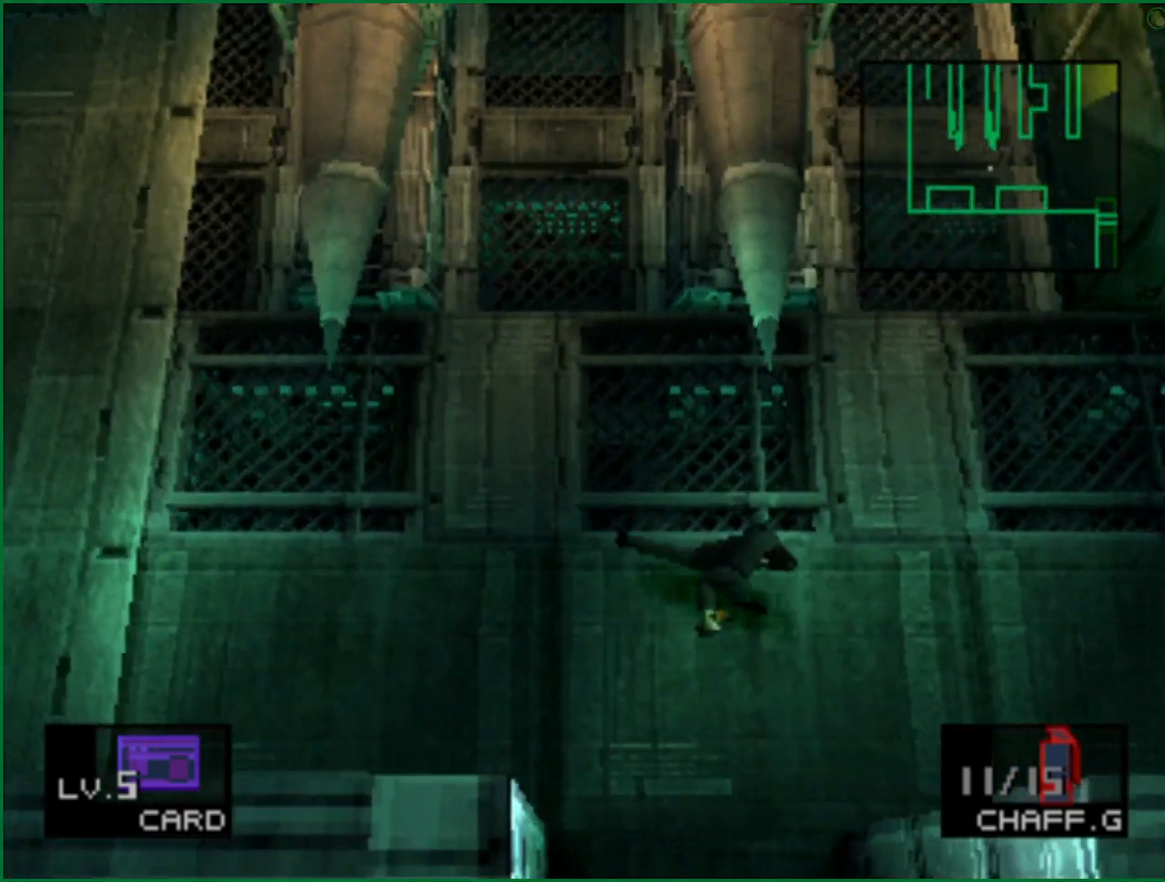
{"dt_ms": 500, "buttons": [], "left_stick": "right", "right_stick": "center", "button_events": []}
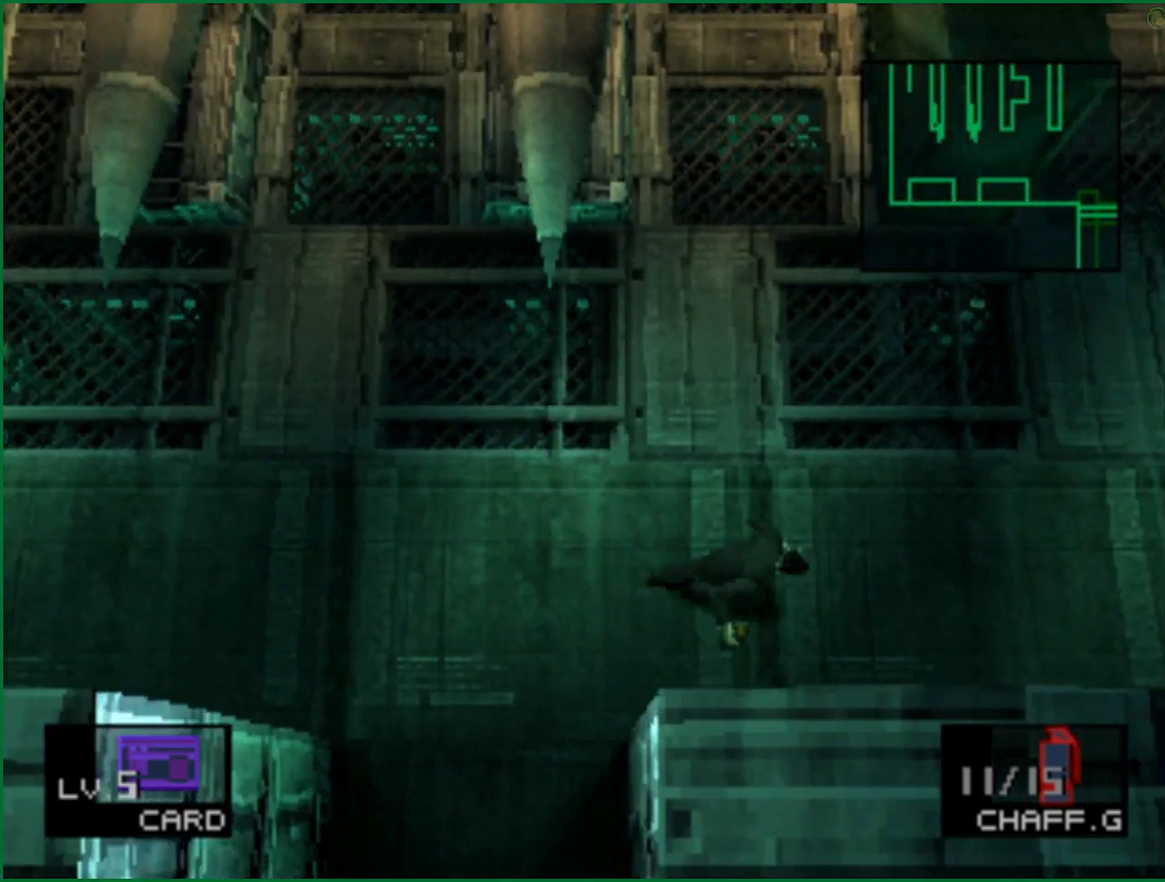
{"dt_ms": 500, "buttons": [], "left_stick": "right", "right_stick": "center", "button_events": []}
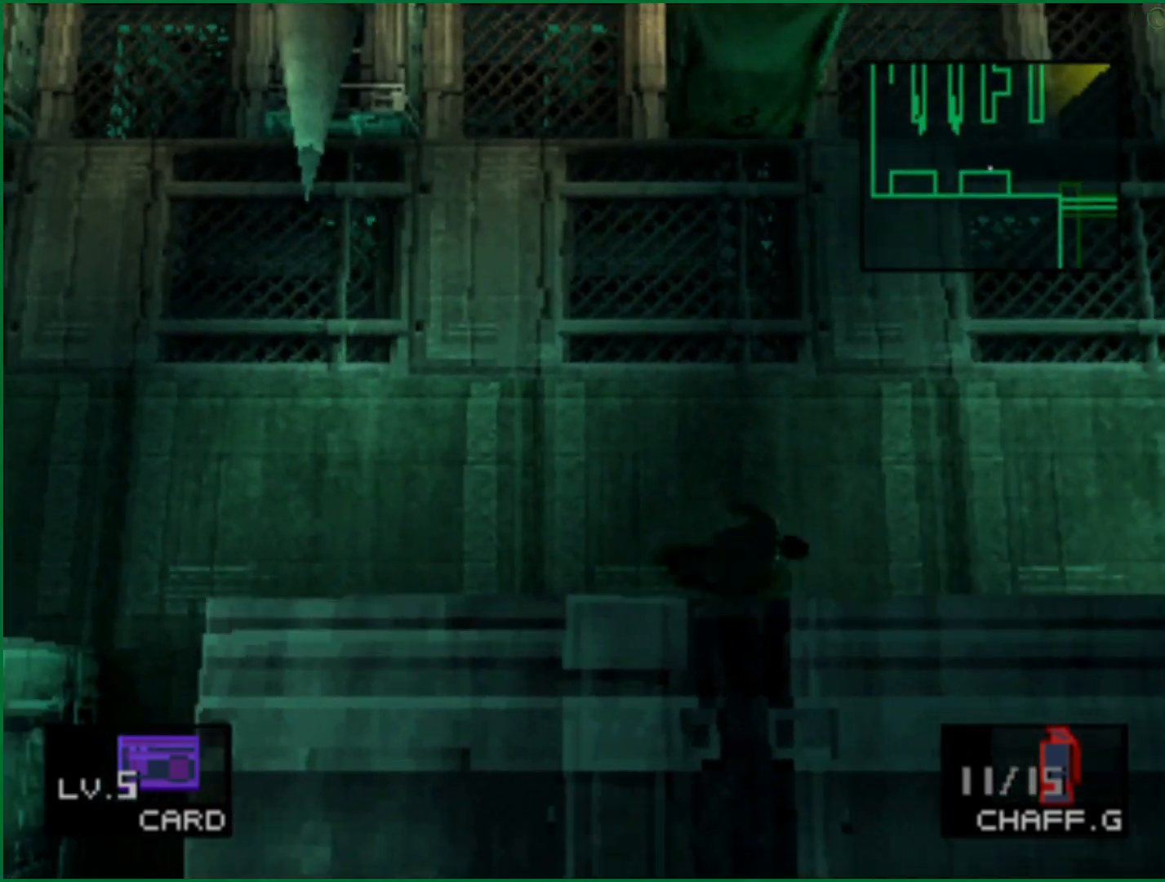
{"dt_ms": 500, "buttons": [], "left_stick": "down-right", "right_stick": "center", "button_events": []}
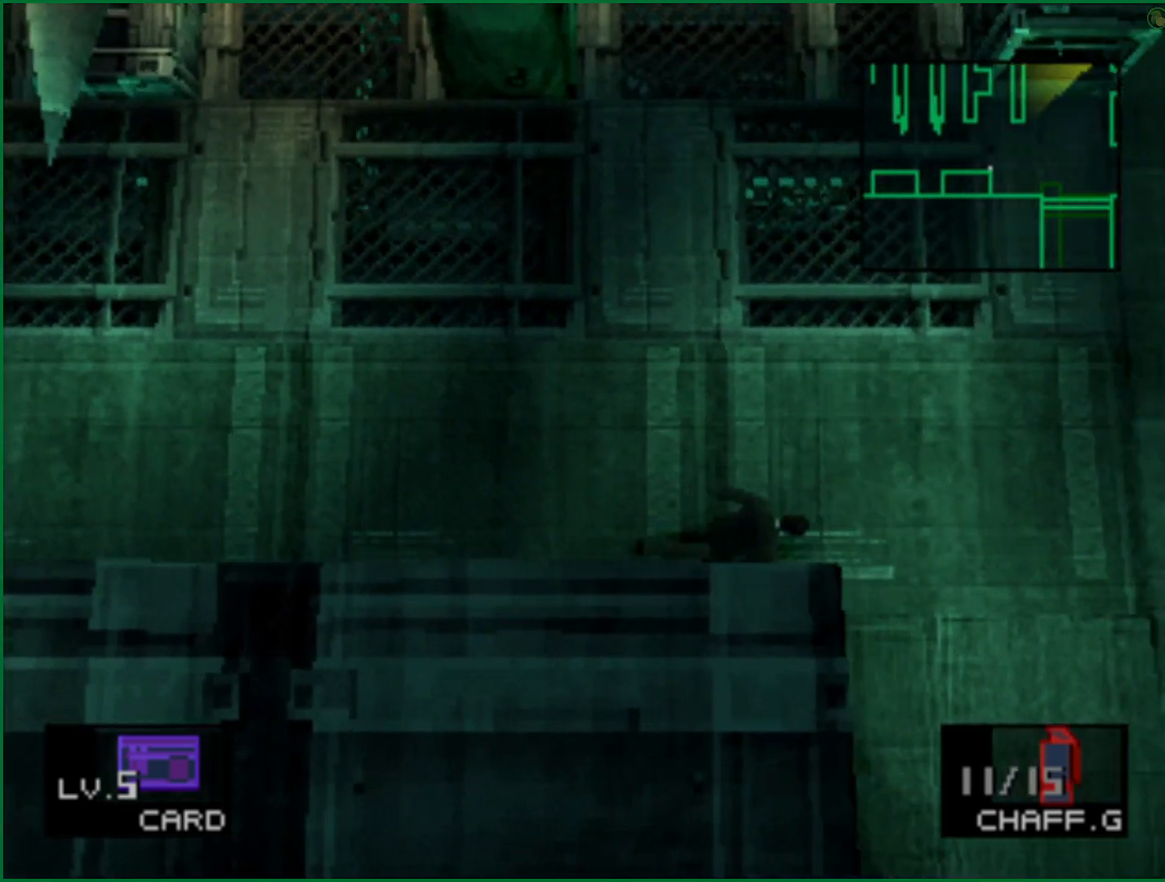
{"dt_ms": 500, "buttons": [], "left_stick": "down-right", "right_stick": "center", "button_events": []}
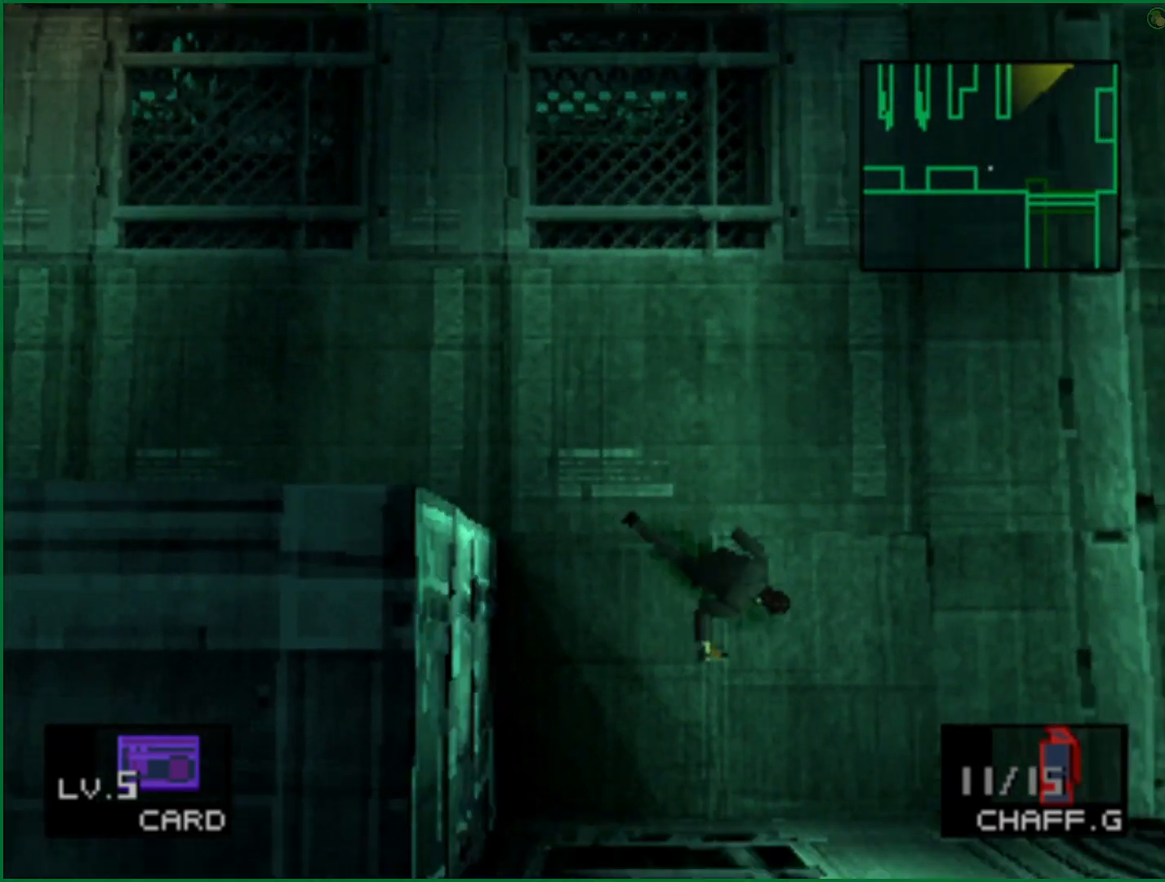
{"dt_ms": 500, "buttons": [], "left_stick": "right", "right_stick": "center", "button_events": []}
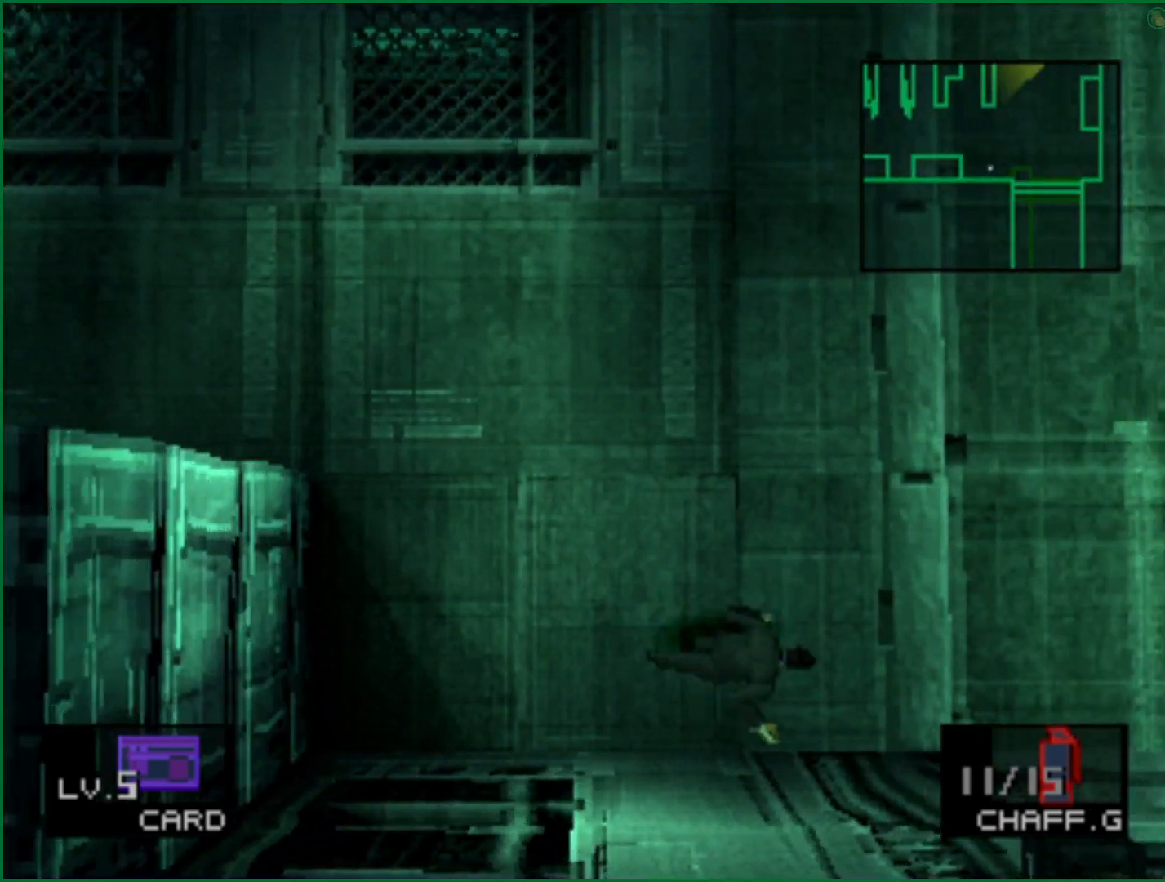
{"dt_ms": 500, "buttons": [], "left_stick": "down", "right_stick": "center", "button_events": []}
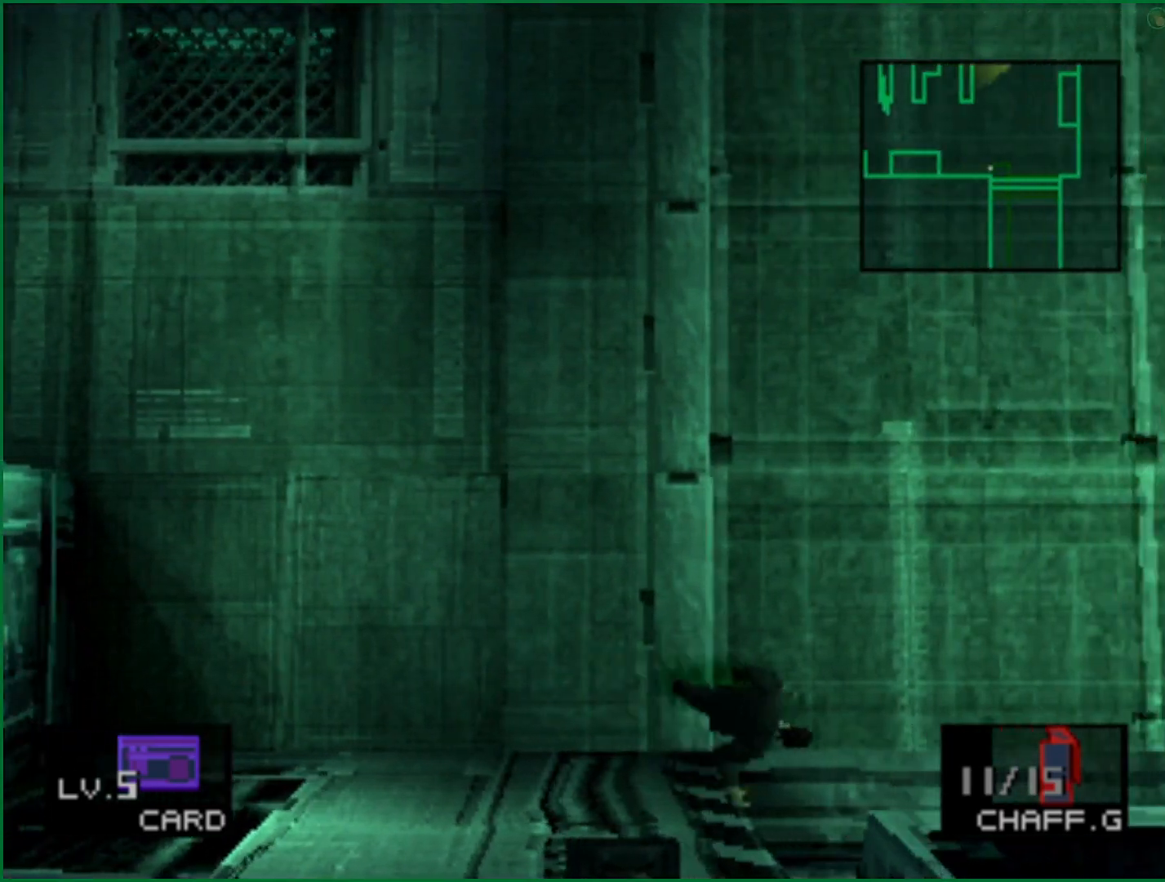
{"dt_ms": 500, "buttons": [], "left_stick": "down", "right_stick": "center", "button_events": [[250, "CROSS", "down"], [367, "CROSS", "up"]]}
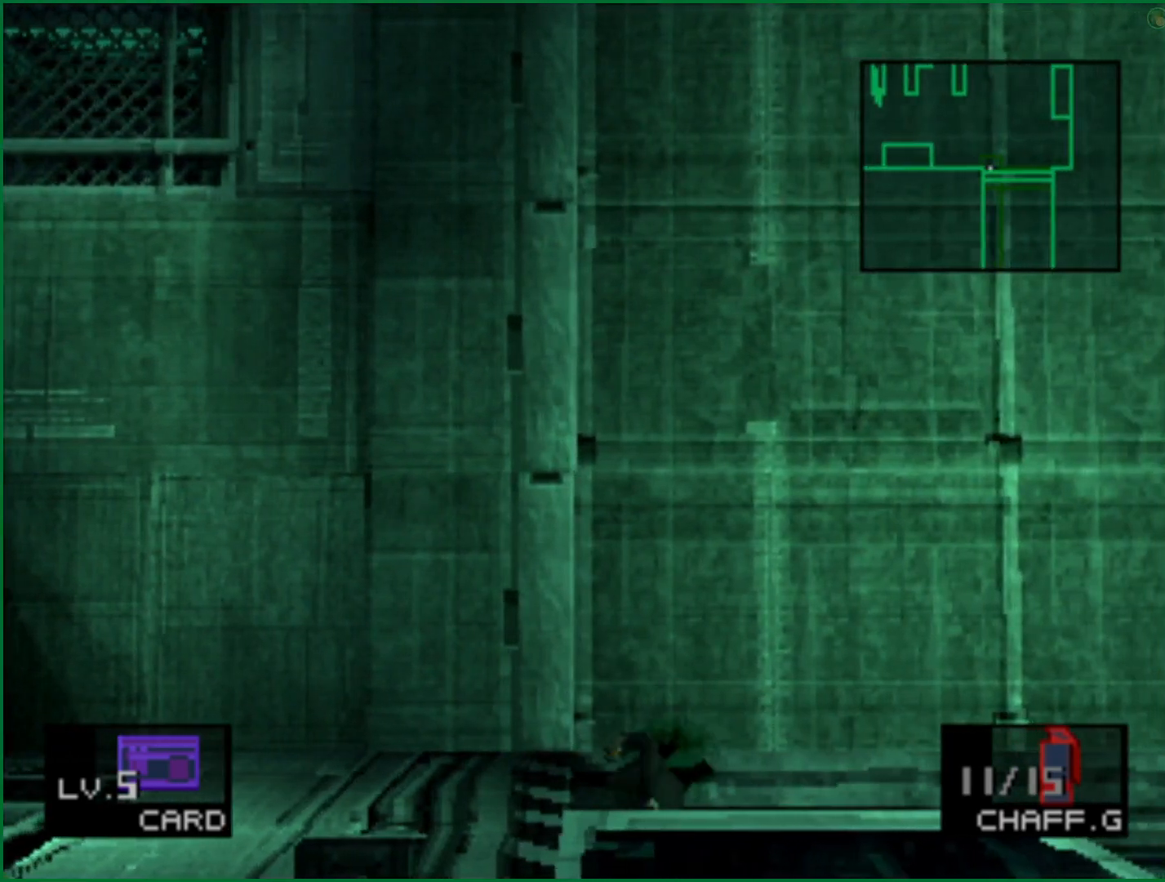
{"dt_ms": 500, "buttons": [], "left_stick": "down", "right_stick": "center", "button_events": []}
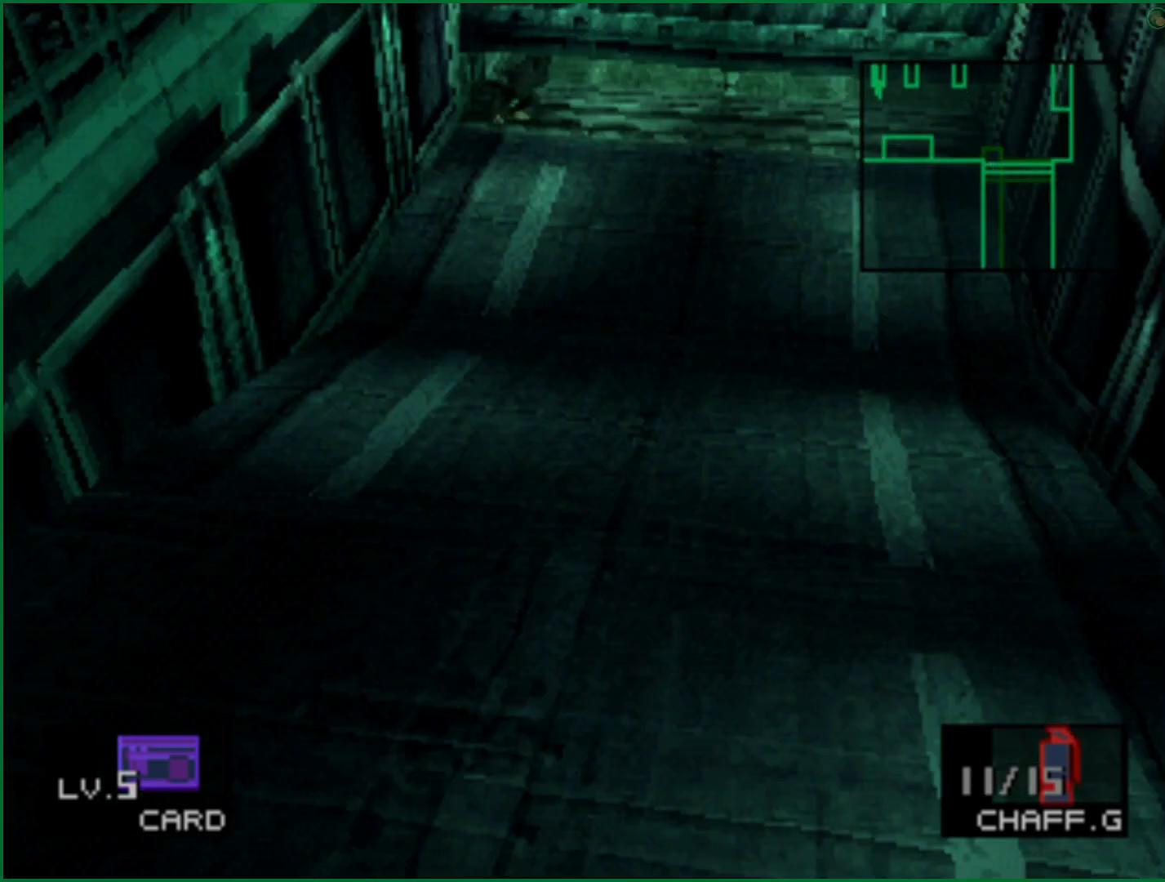
{"dt_ms": 500, "buttons": [], "left_stick": "down", "right_stick": "center", "button_events": []}
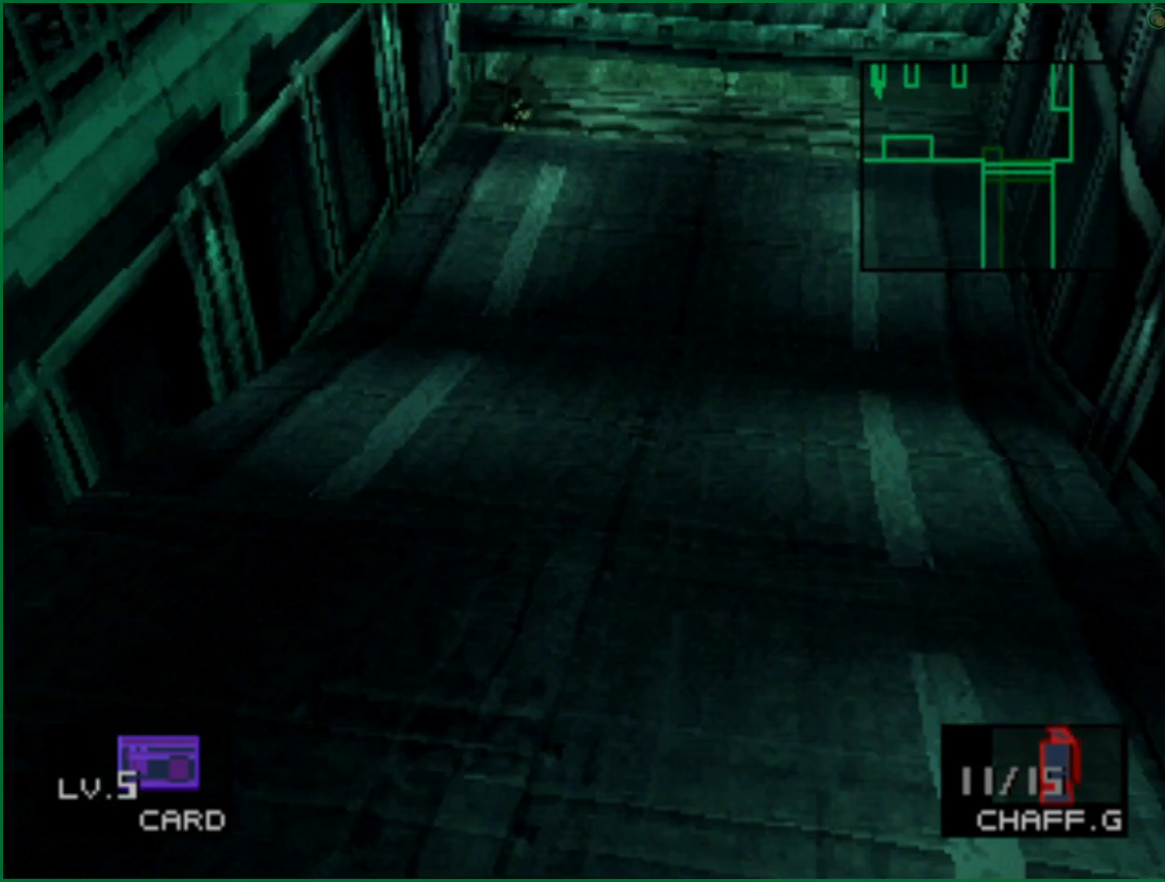
{"dt_ms": 1000, "buttons": ["CROSS"], "left_stick": "down", "right_stick": "center", "button_events": [[783, "CROSS", "down"], [883, "CROSS", "up"], [933, "CROSS", "down"]]}
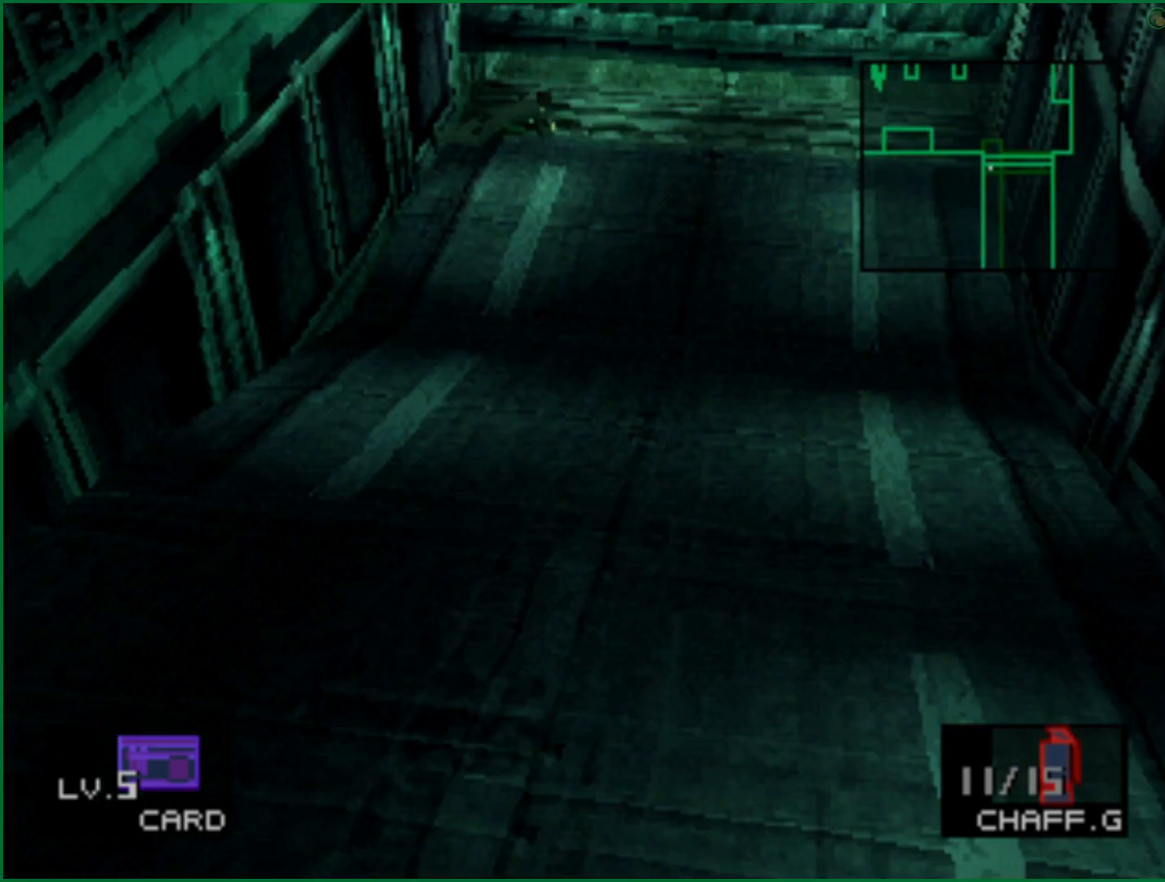
{"dt_ms": 500, "buttons": [], "left_stick": "down", "right_stick": "center", "button_events": [[50, "CROSS", "up"]]}
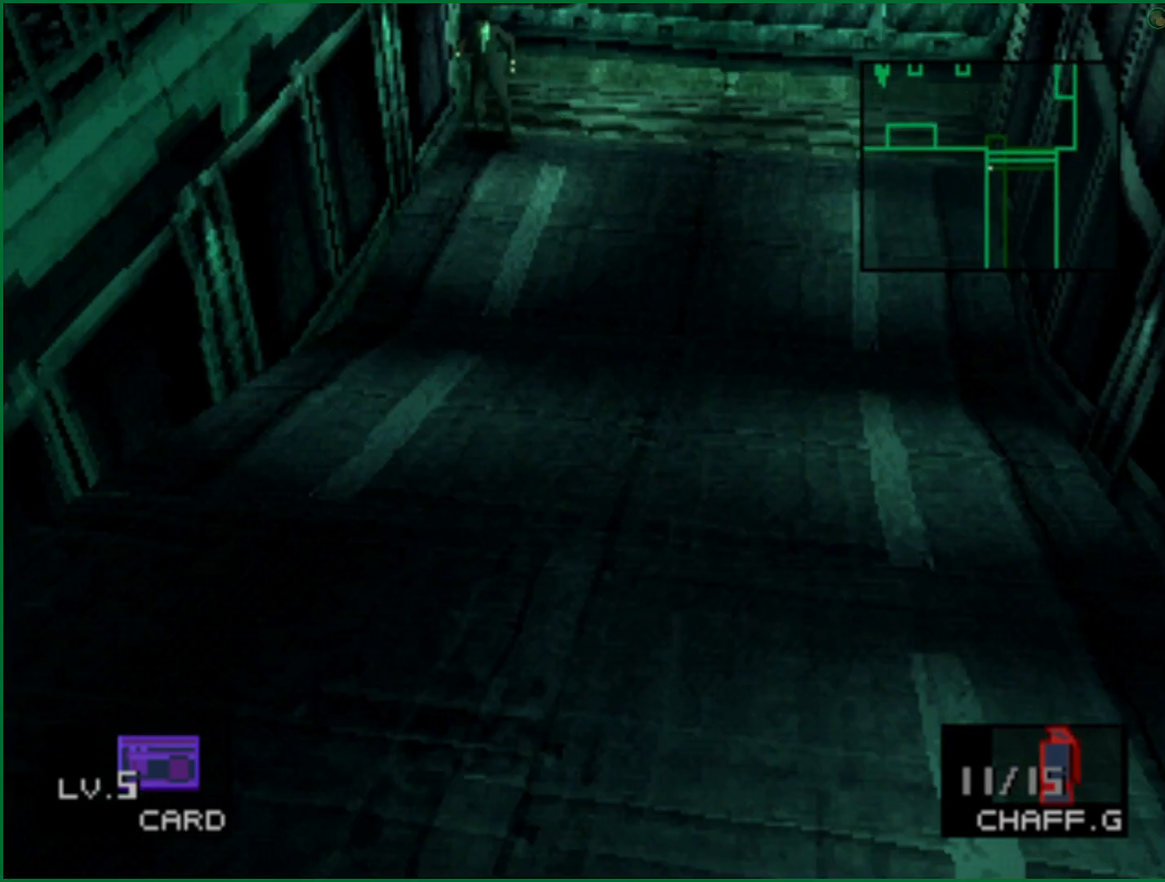
{"dt_ms": 500, "buttons": [], "left_stick": "down", "right_stick": "center", "button_events": []}
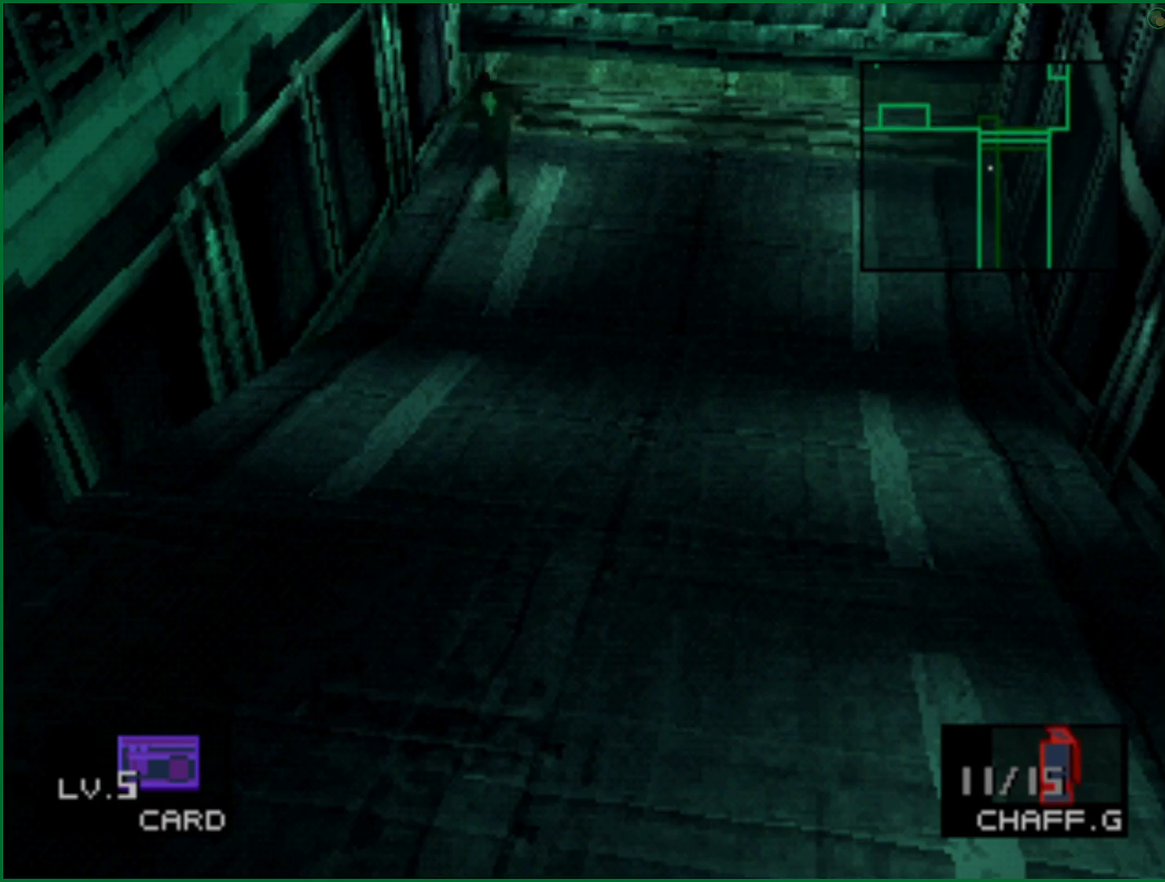
{"dt_ms": 500, "buttons": [], "left_stick": "down", "right_stick": "center", "button_events": []}
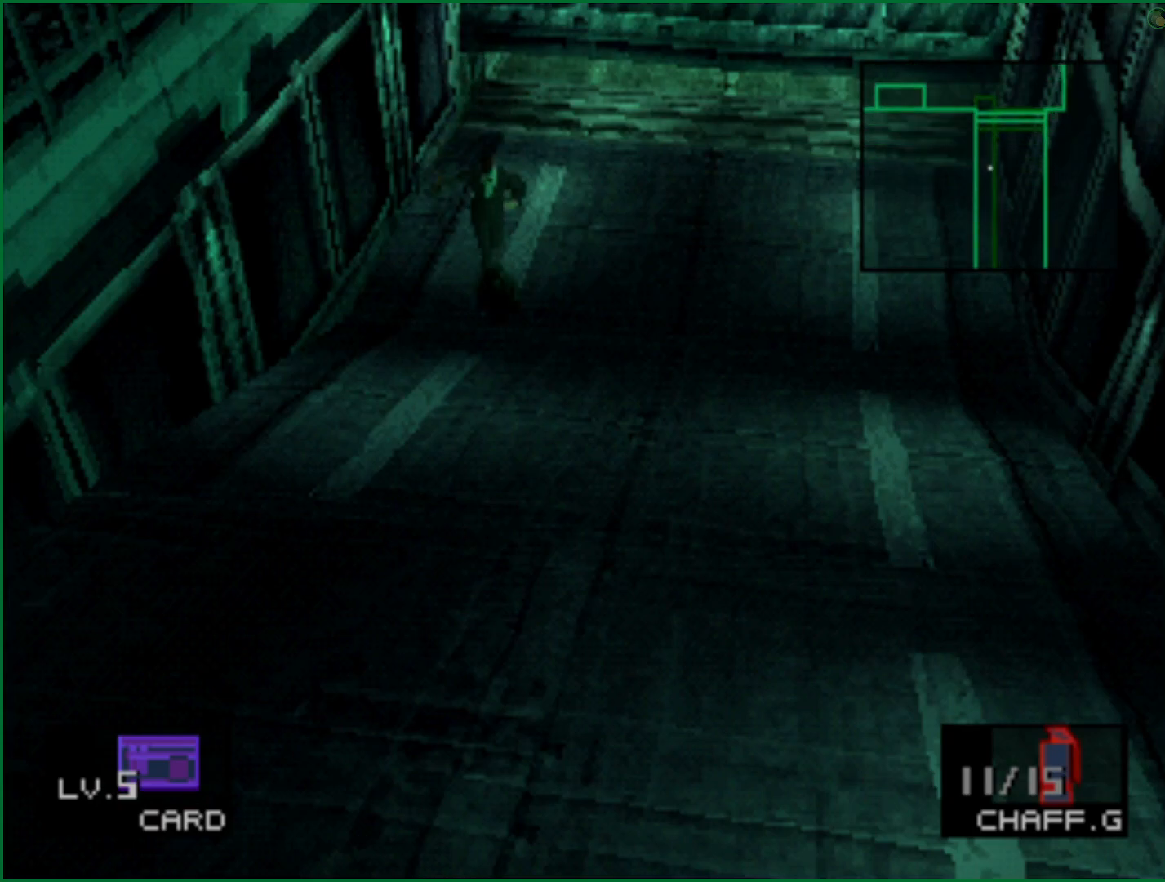
{"dt_ms": 500, "buttons": ["DPAD_DOWN"], "left_stick": "down", "right_stick": "center", "button_events": [[367, "DPAD_DOWN", "down"]]}
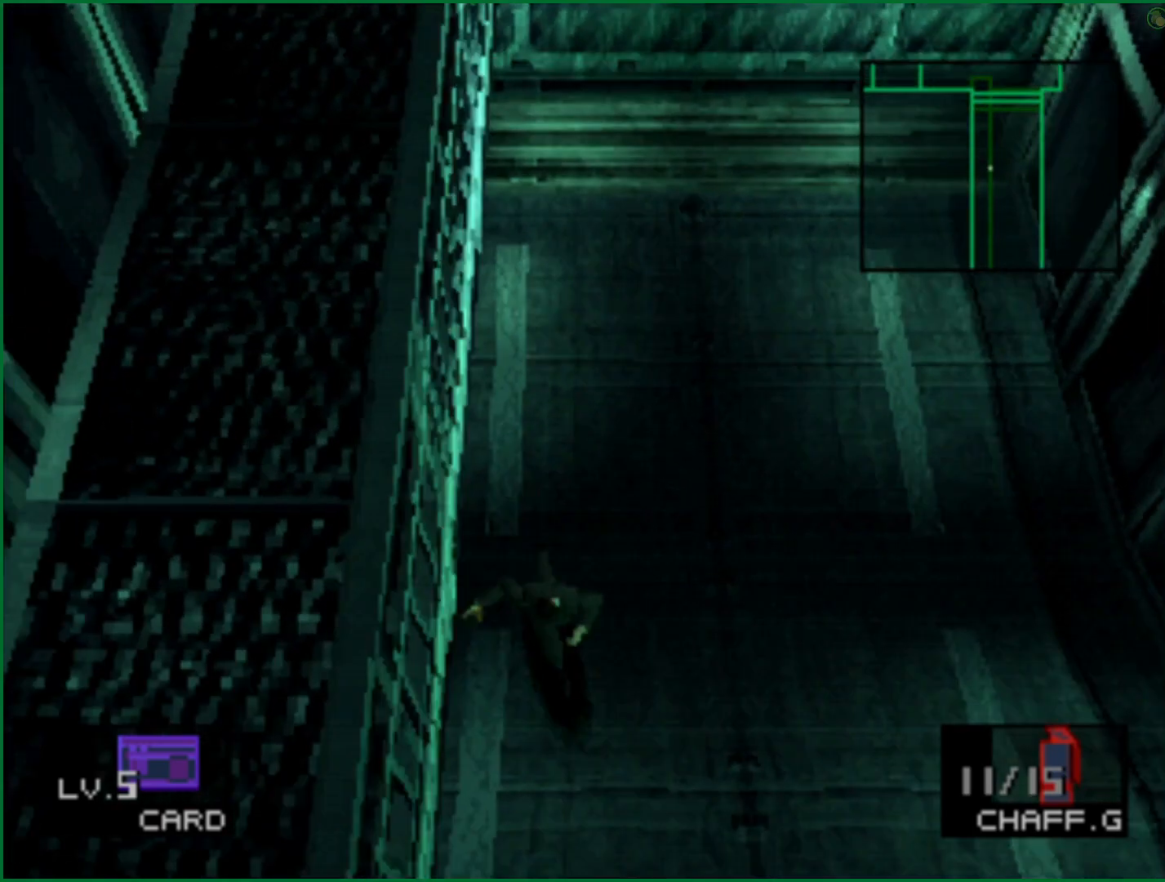
{"dt_ms": 500, "buttons": ["DPAD_DOWN"], "left_stick": "center", "right_stick": "center", "button_events": []}
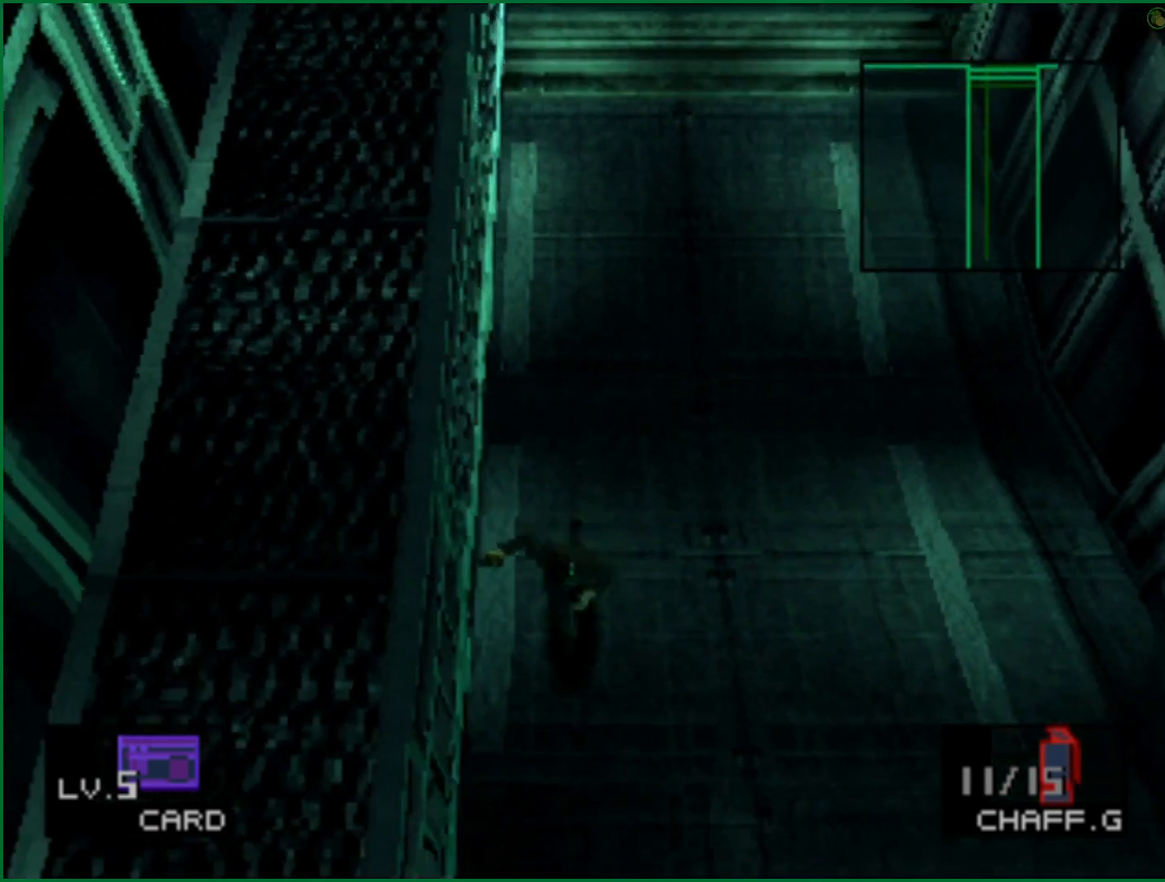
{"dt_ms": 500, "buttons": ["DPAD_DOWN"], "left_stick": "center", "right_stick": "center", "button_events": []}
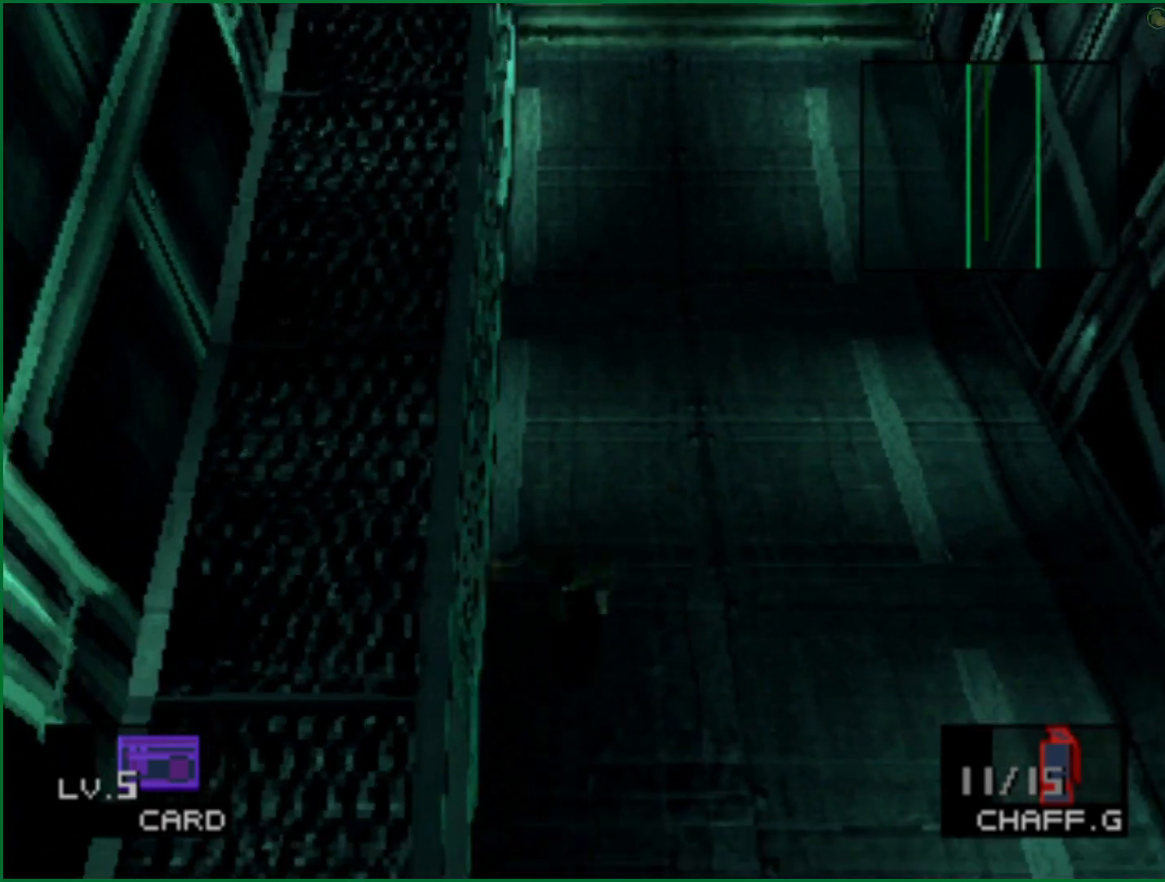
{"dt_ms": 500, "buttons": ["DPAD_DOWN"], "left_stick": "center", "right_stick": "center", "button_events": []}
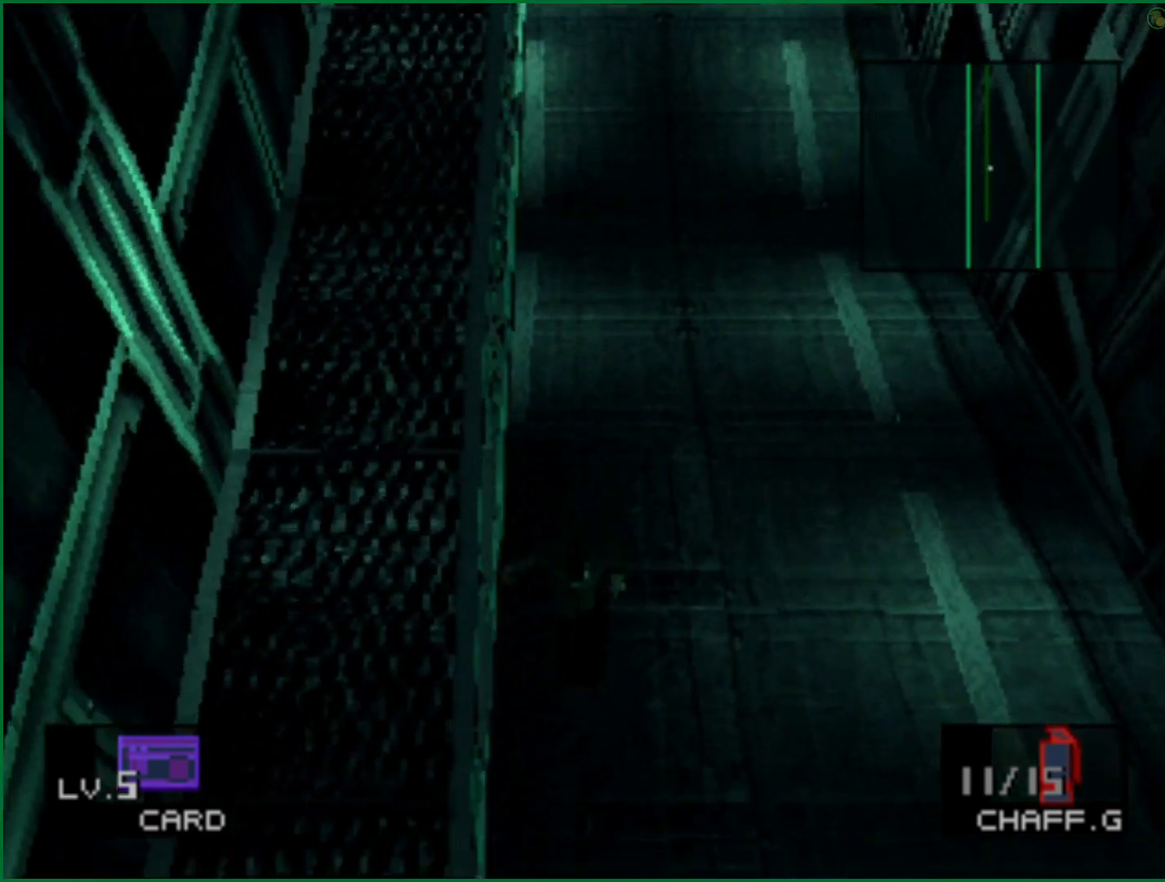
{"dt_ms": 500, "buttons": ["DPAD_DOWN"], "left_stick": "center", "right_stick": "center", "button_events": []}
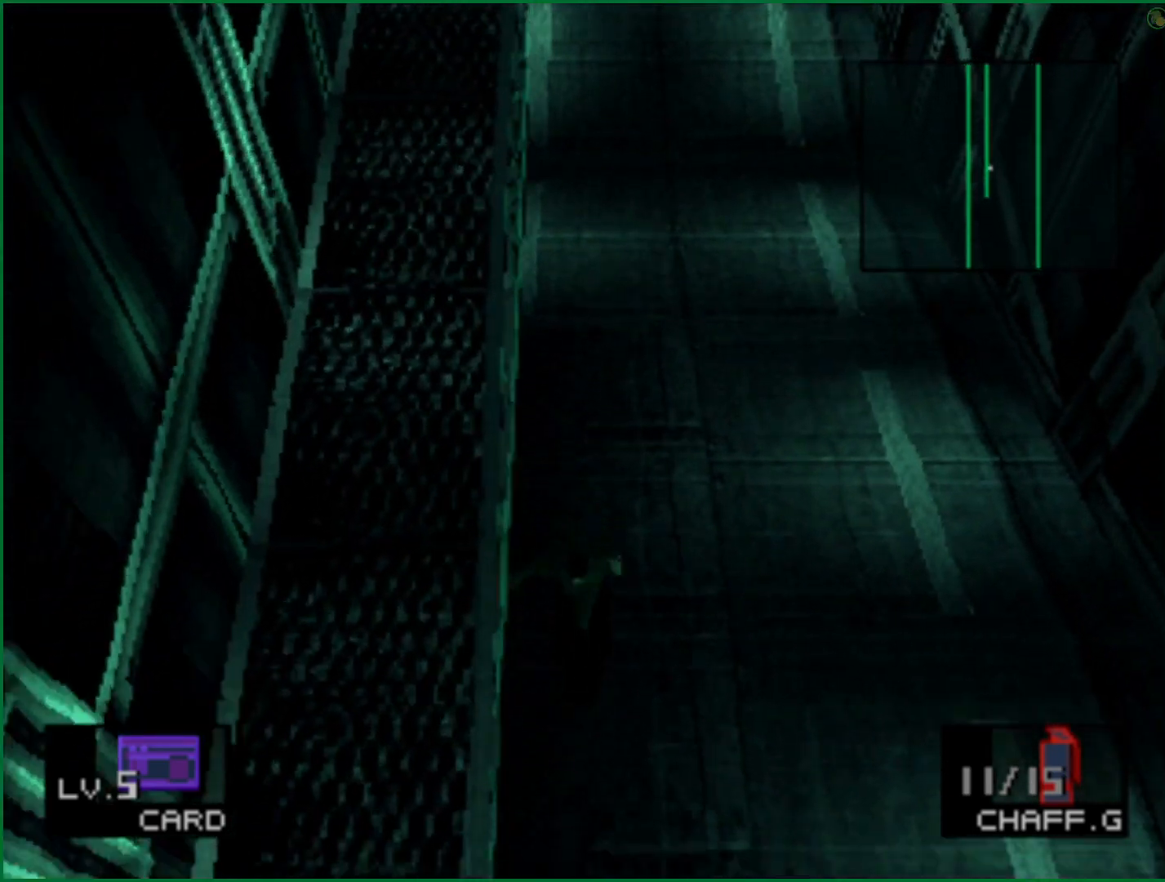
{"dt_ms": 500, "buttons": ["DPAD_DOWN"], "left_stick": "center", "right_stick": "center", "button_events": []}
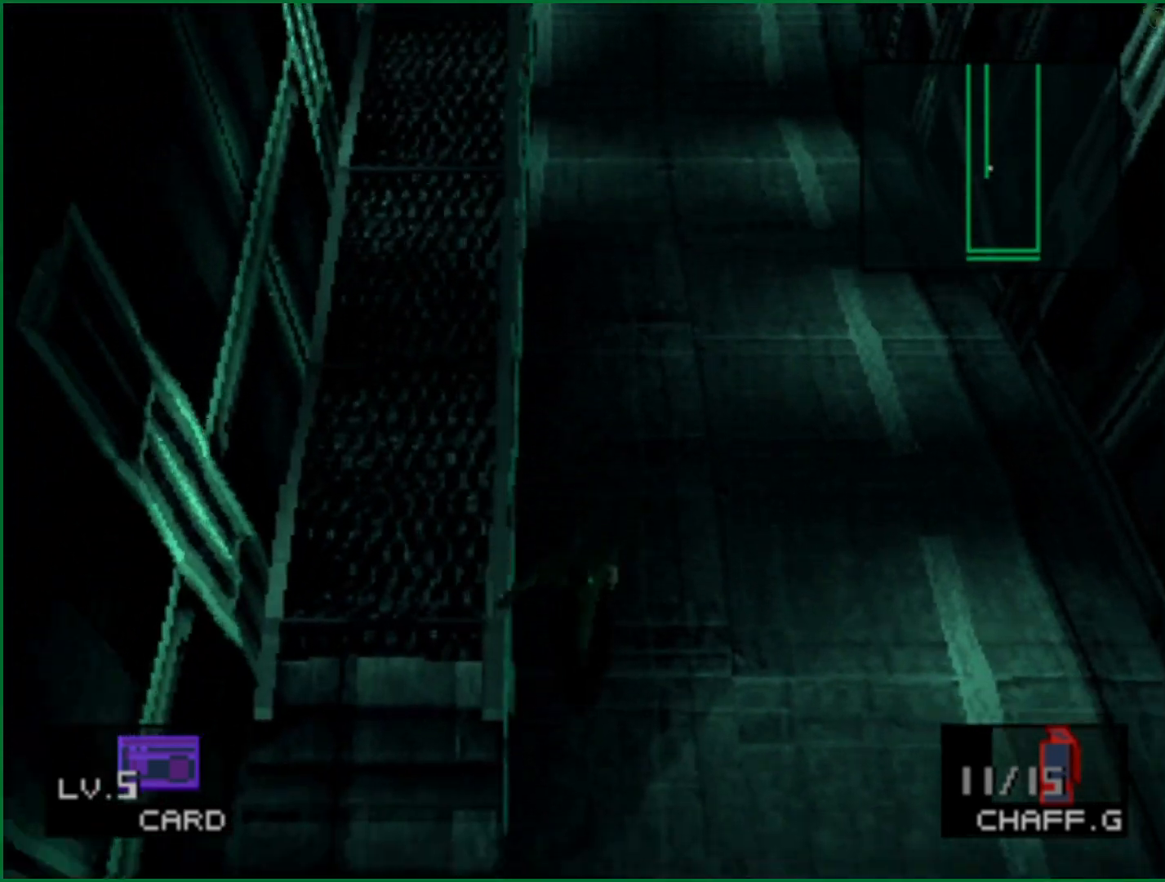
{"dt_ms": 500, "buttons": ["DPAD_DOWN"], "left_stick": "center", "right_stick": "center", "button_events": []}
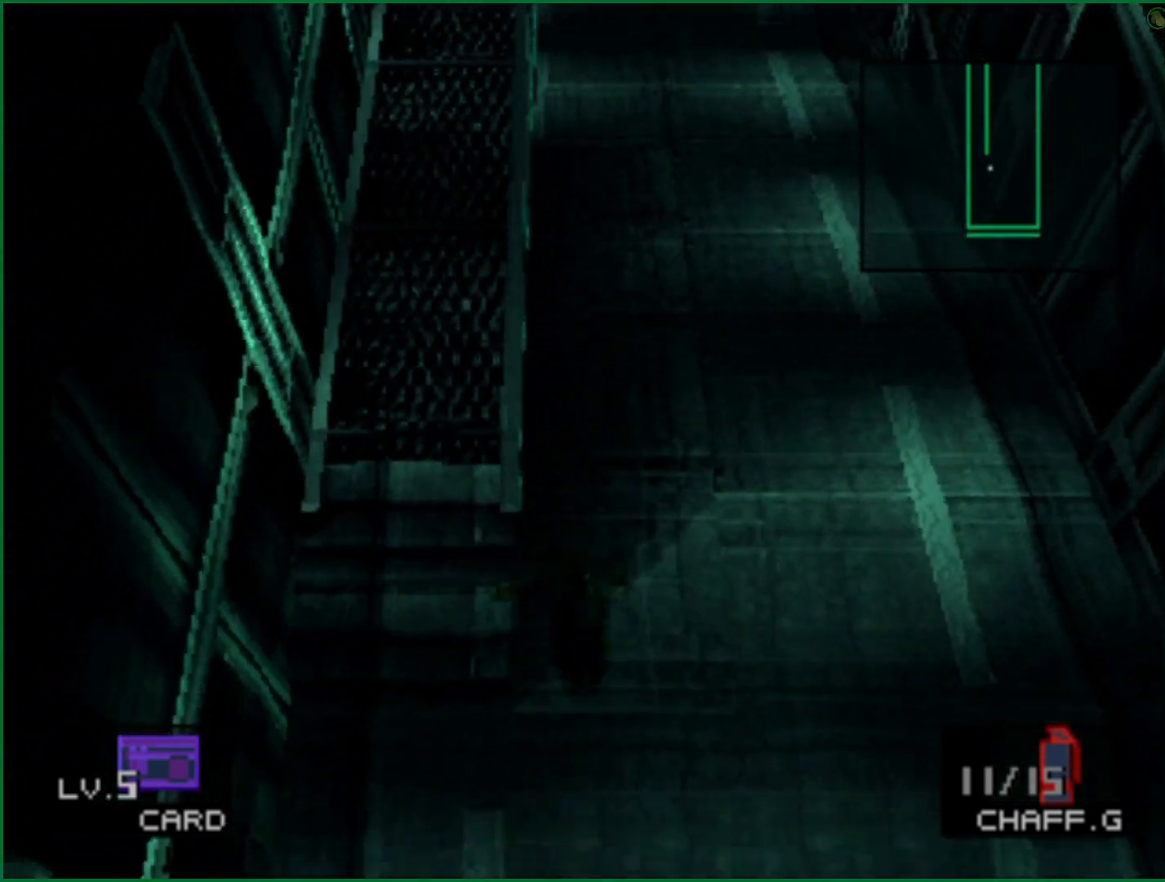
{"dt_ms": 500, "buttons": ["DPAD_DOWN"], "left_stick": "center", "right_stick": "center", "button_events": []}
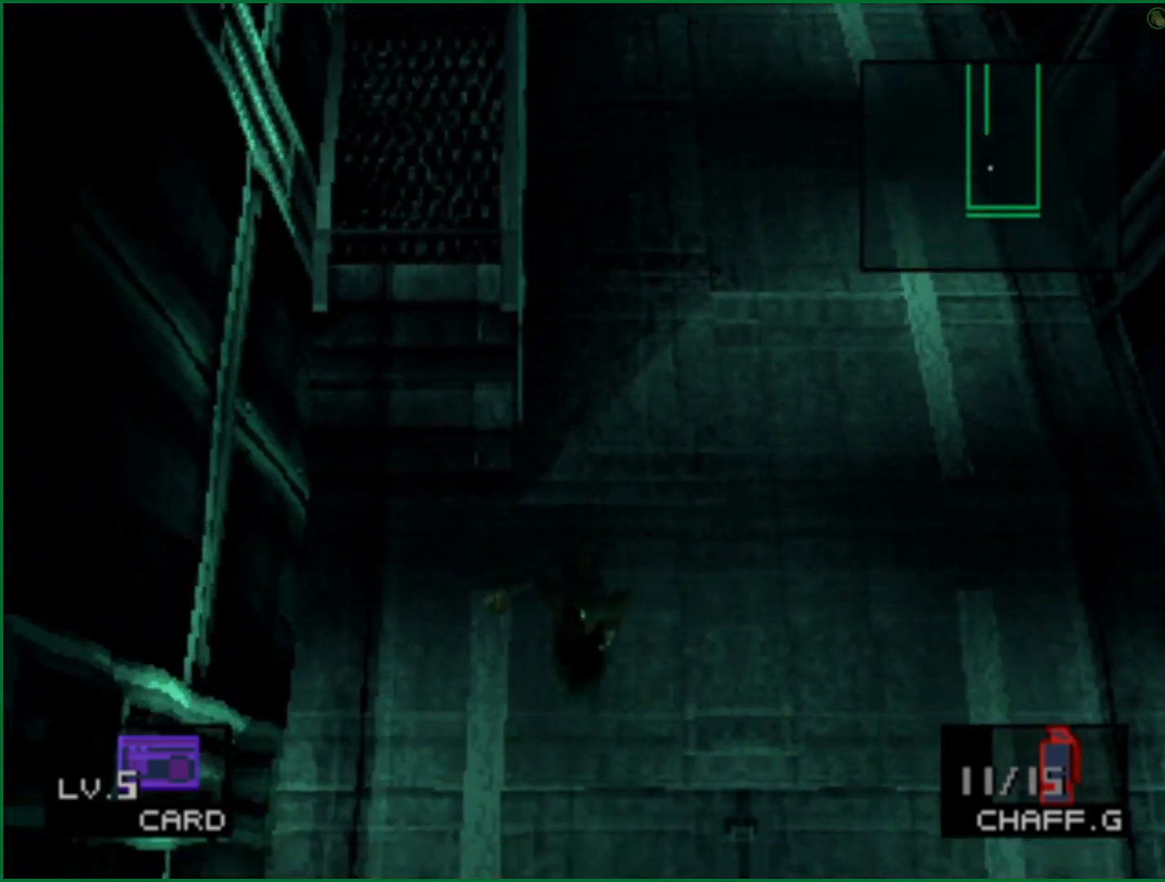
{"dt_ms": 500, "buttons": ["DPAD_DOWN"], "left_stick": "center", "right_stick": "center", "button_events": []}
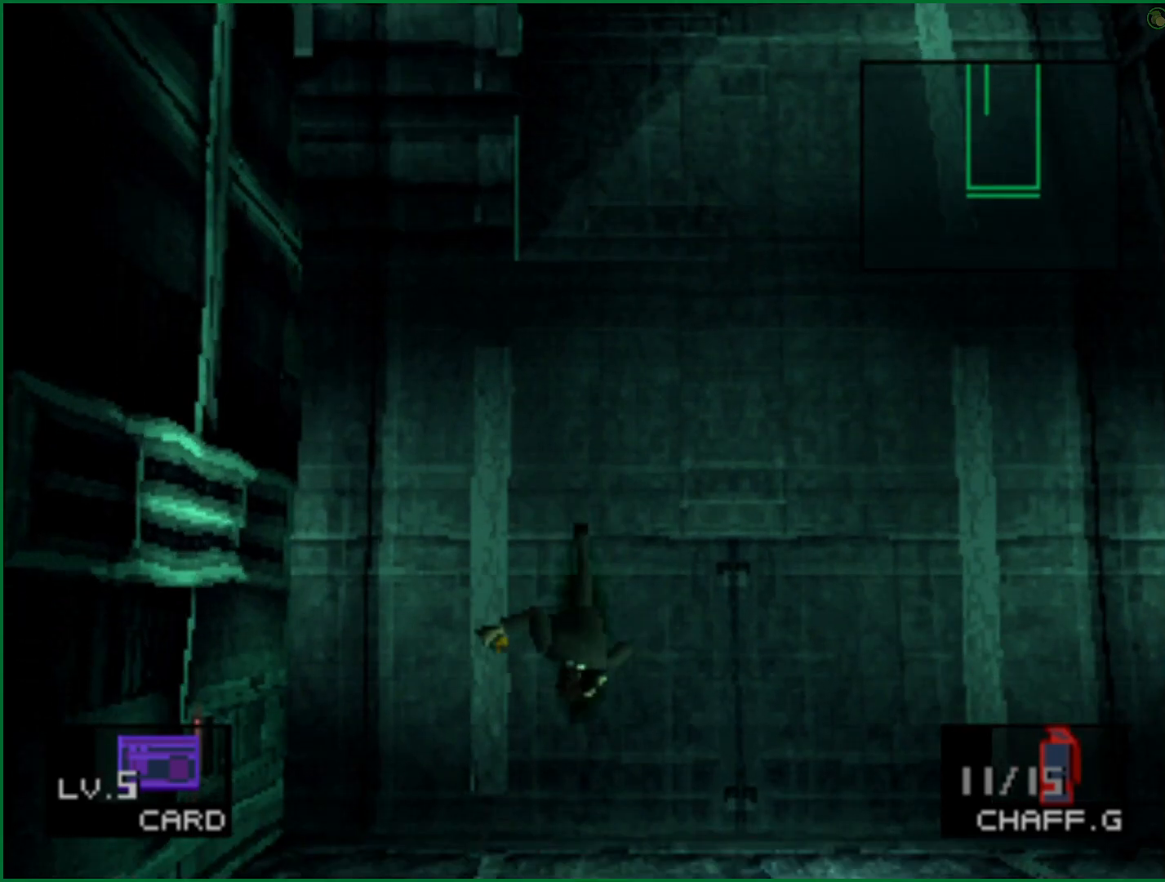
{"dt_ms": 500, "buttons": ["DPAD_DOWN"], "left_stick": "center", "right_stick": "center", "button_events": [[167, "CROSS", "down"], [267, "CROSS", "up"]]}
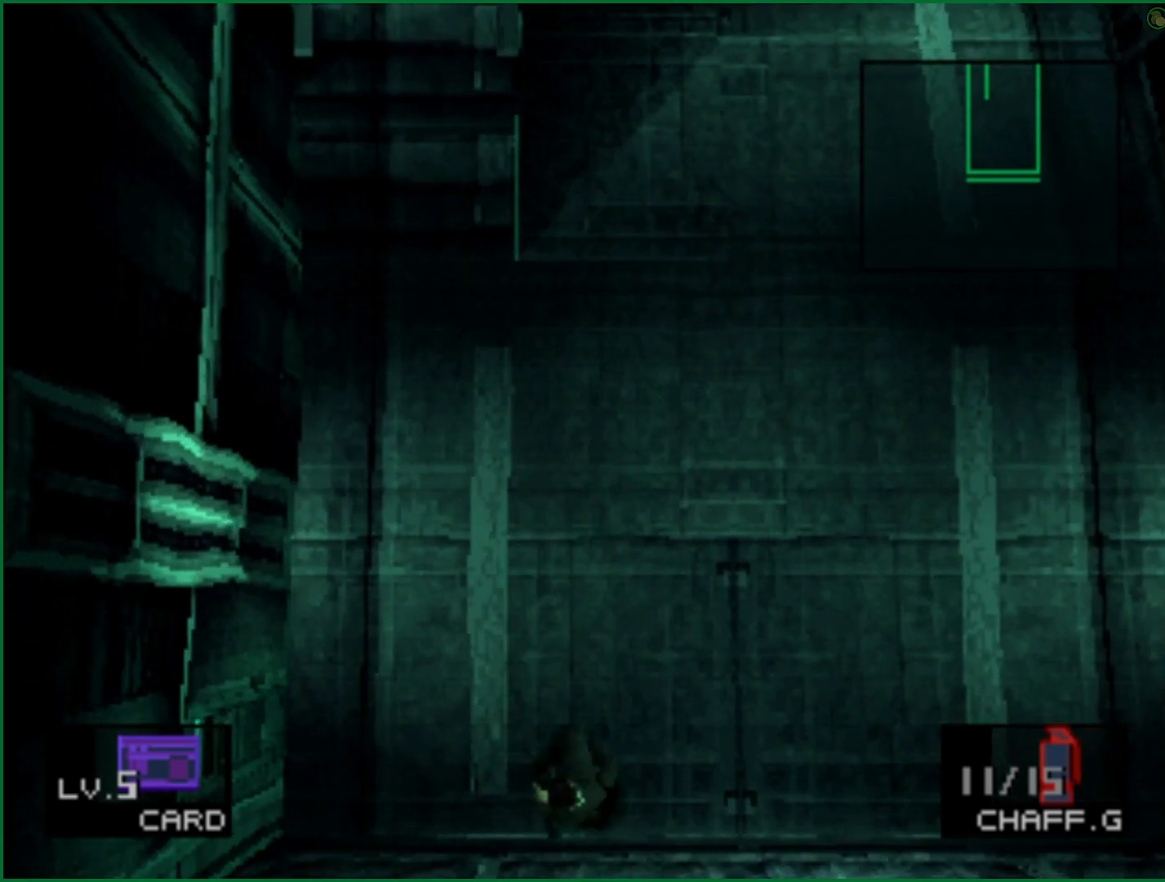
{"dt_ms": 500, "buttons": ["DPAD_DOWN"], "left_stick": "center", "right_stick": "center", "button_events": []}
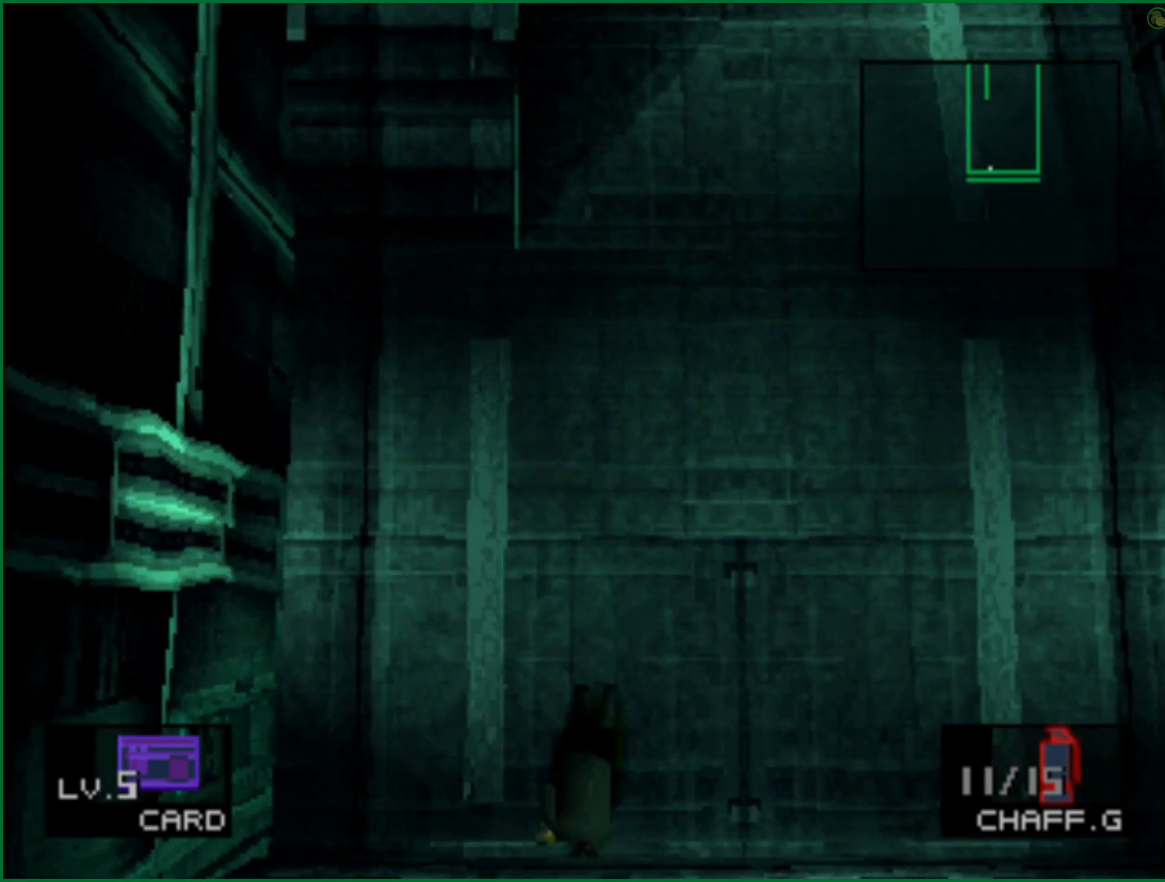
{"dt_ms": 500, "buttons": ["DPAD_DOWN"], "left_stick": "center", "right_stick": "center", "button_events": []}
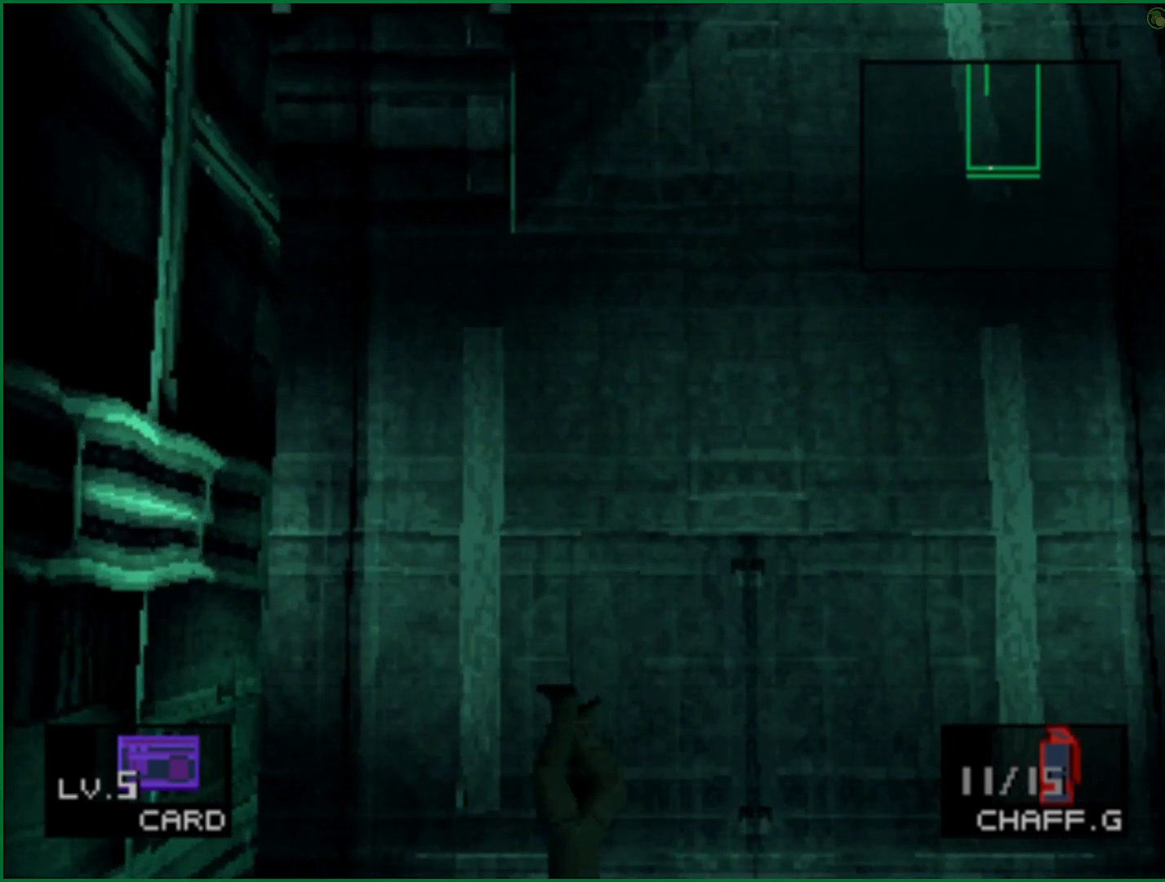
{"dt_ms": 500, "buttons": [], "left_stick": "center", "right_stick": "center", "button_events": [[333, "DPAD_DOWN", "up"]]}
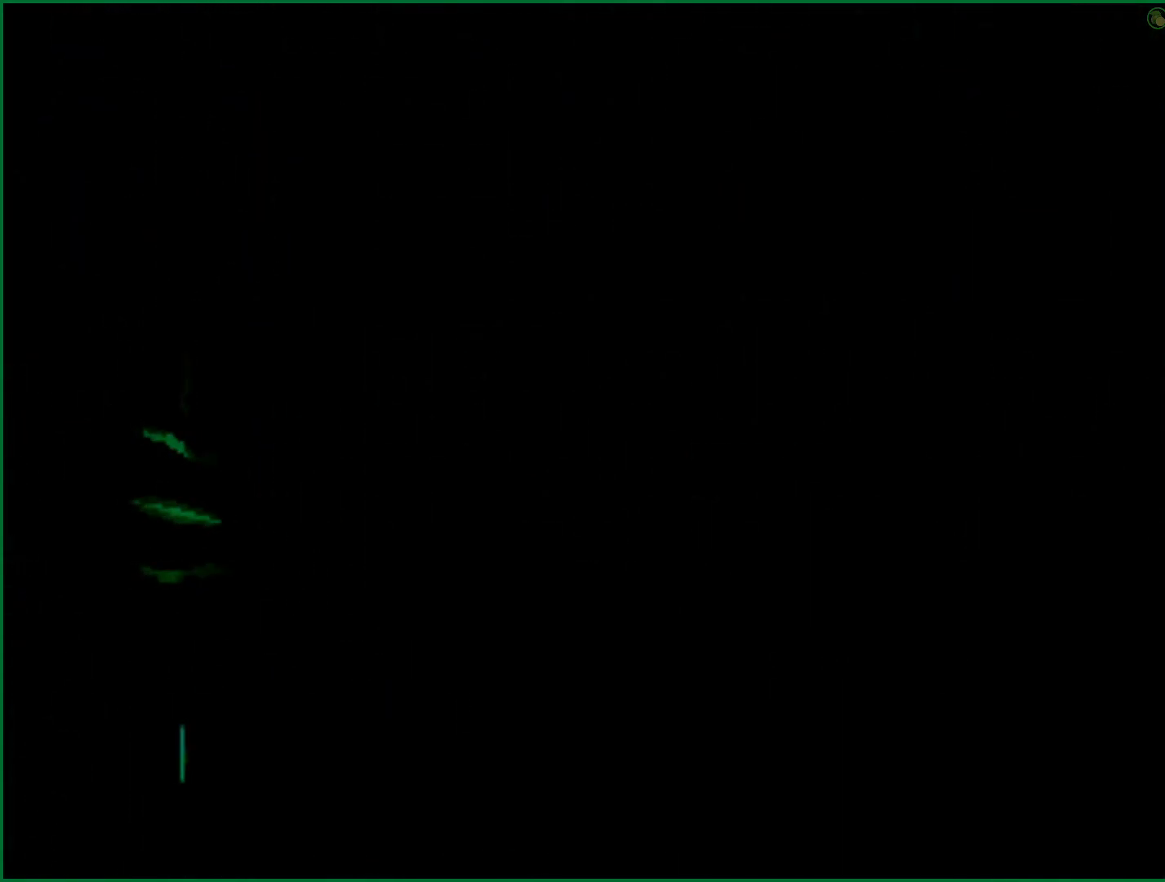
{"dt_ms": 500, "buttons": [], "left_stick": "center", "right_stick": "center", "button_events": []}
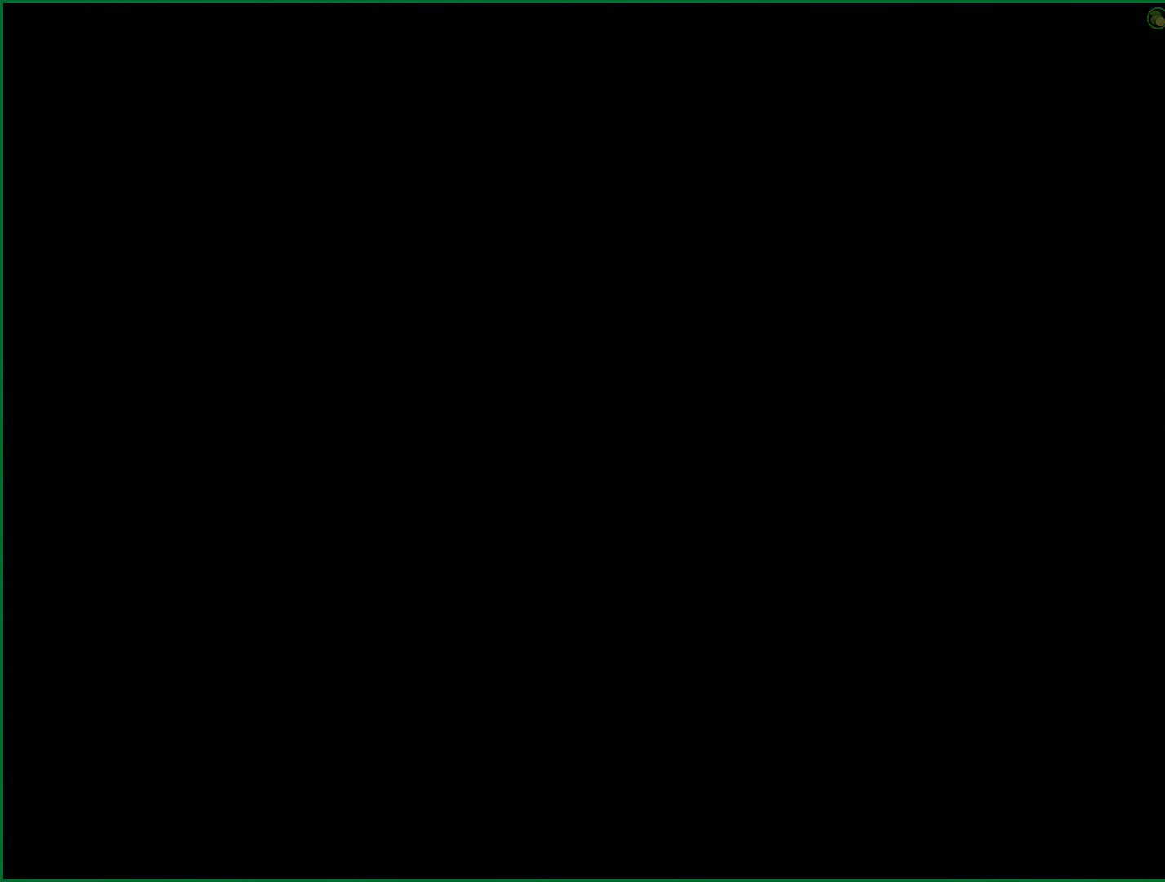
{"dt_ms": 500, "buttons": [], "left_stick": "center", "right_stick": "center", "button_events": []}